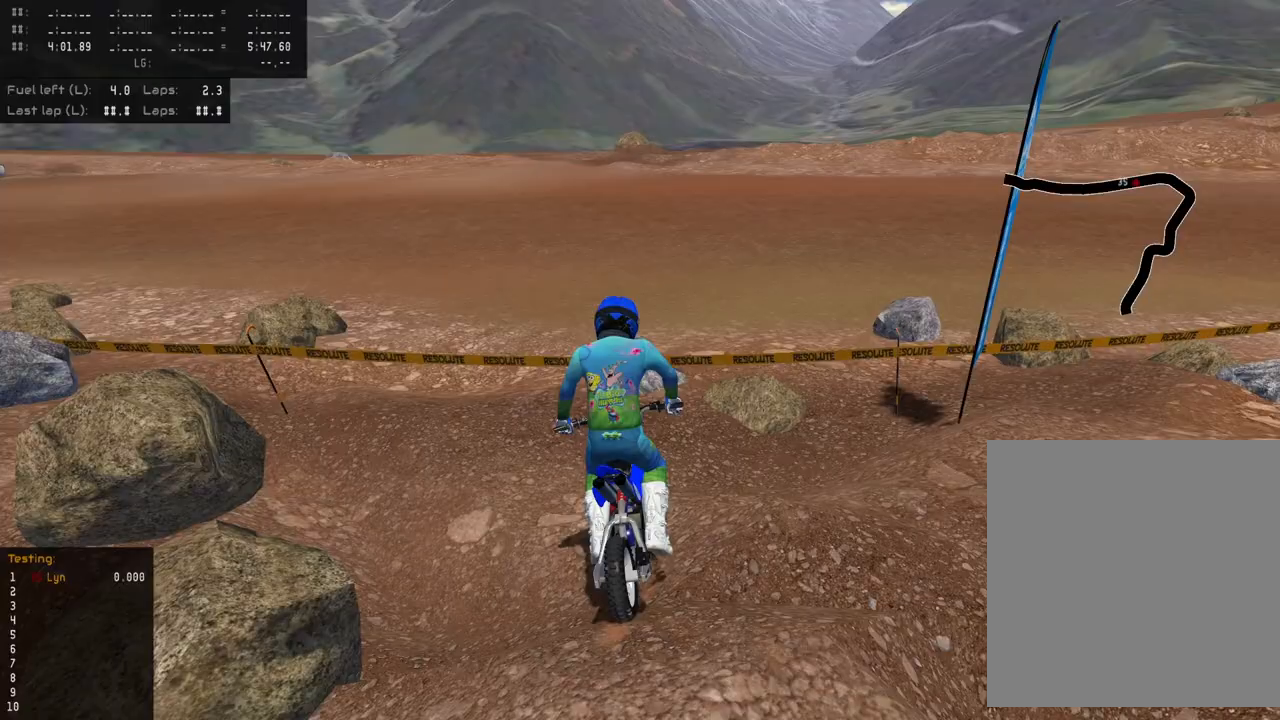
Gameplay with a controller (PlayStation layout); each line is a JSON object with the inputs held at the frame after it. "events" lists button and stick changes between this image and that frame as [ms after this image, input, new state], when the widget could be followed in between.
{"buttons": [], "left_stick": "down-left", "right_stick": "center", "events": [[167, "DPAD_UP", "down"], [350, "left_stick", "down"], [367, "DPAD_UP", "up"], [500, "left_stick", "down-left"]]}
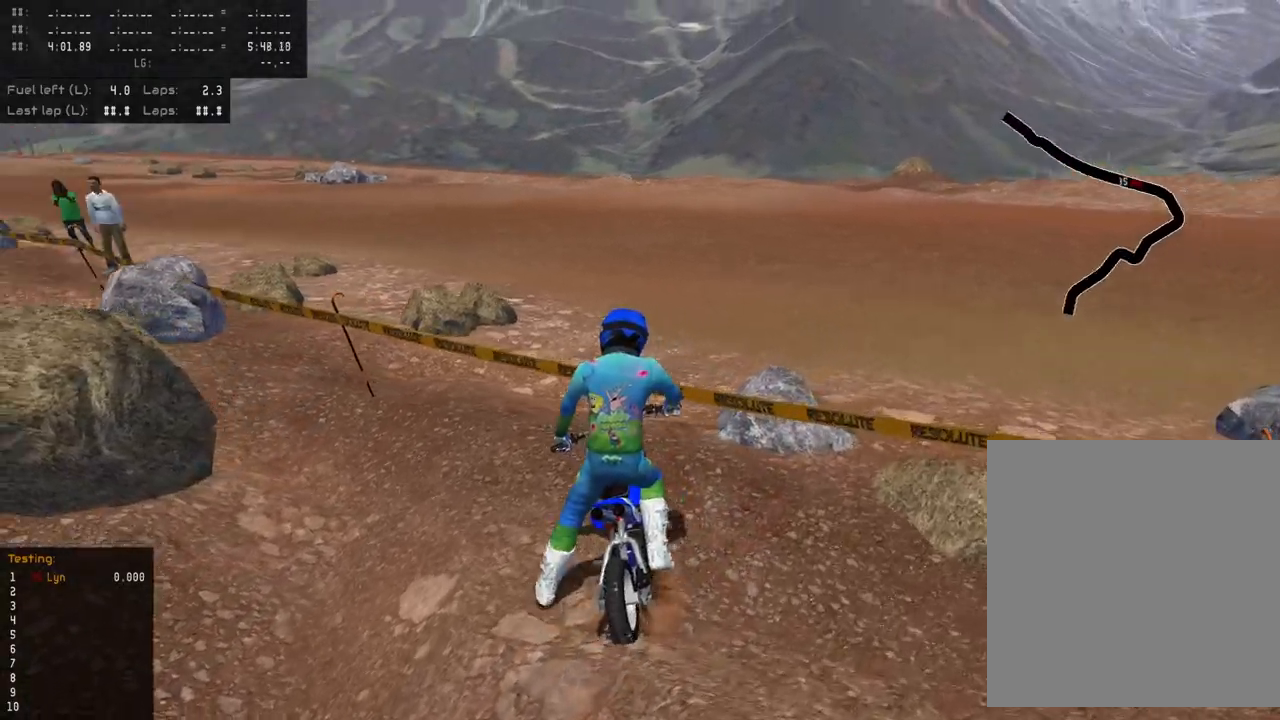
{"buttons": ["L2"], "left_stick": "down-left", "right_stick": "center", "events": [[83, "L2", "down"]]}
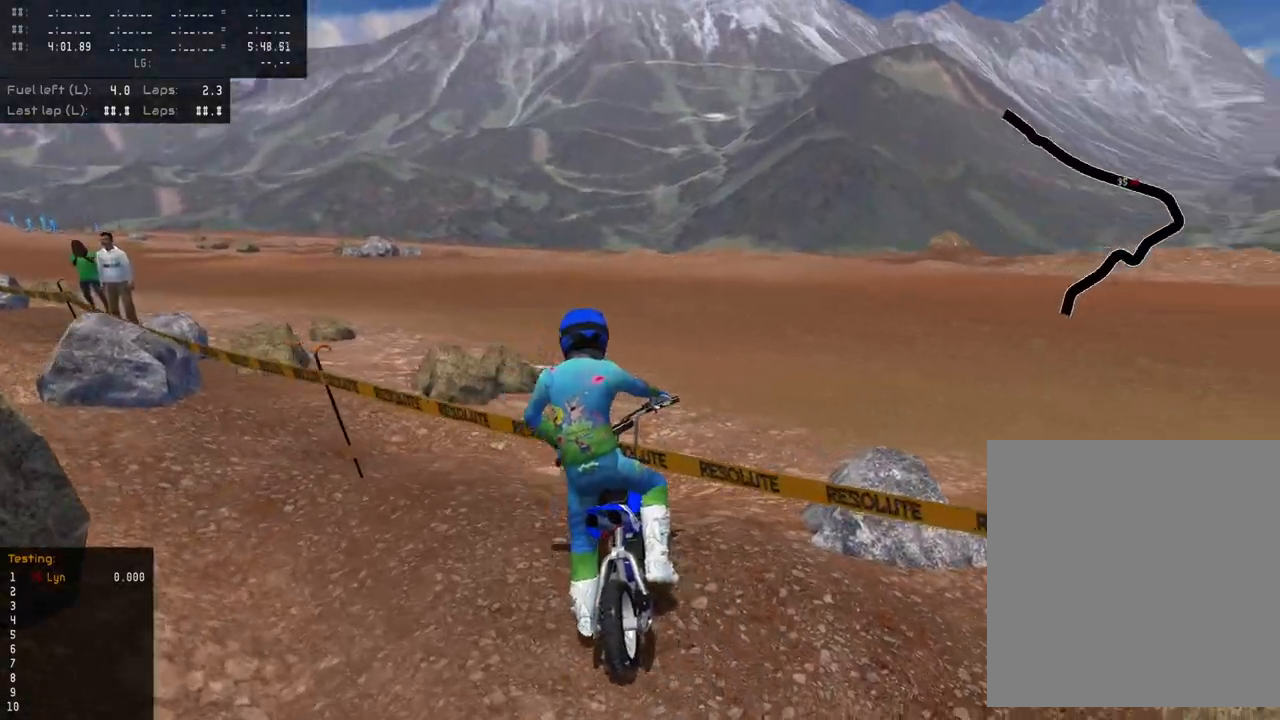
{"buttons": ["DPAD_DOWN"], "left_stick": "right", "right_stick": "center", "events": [[183, "L2", "up"], [300, "left_stick", "down-right"], [417, "DPAD_DOWN", "down"], [450, "left_stick", "right"]]}
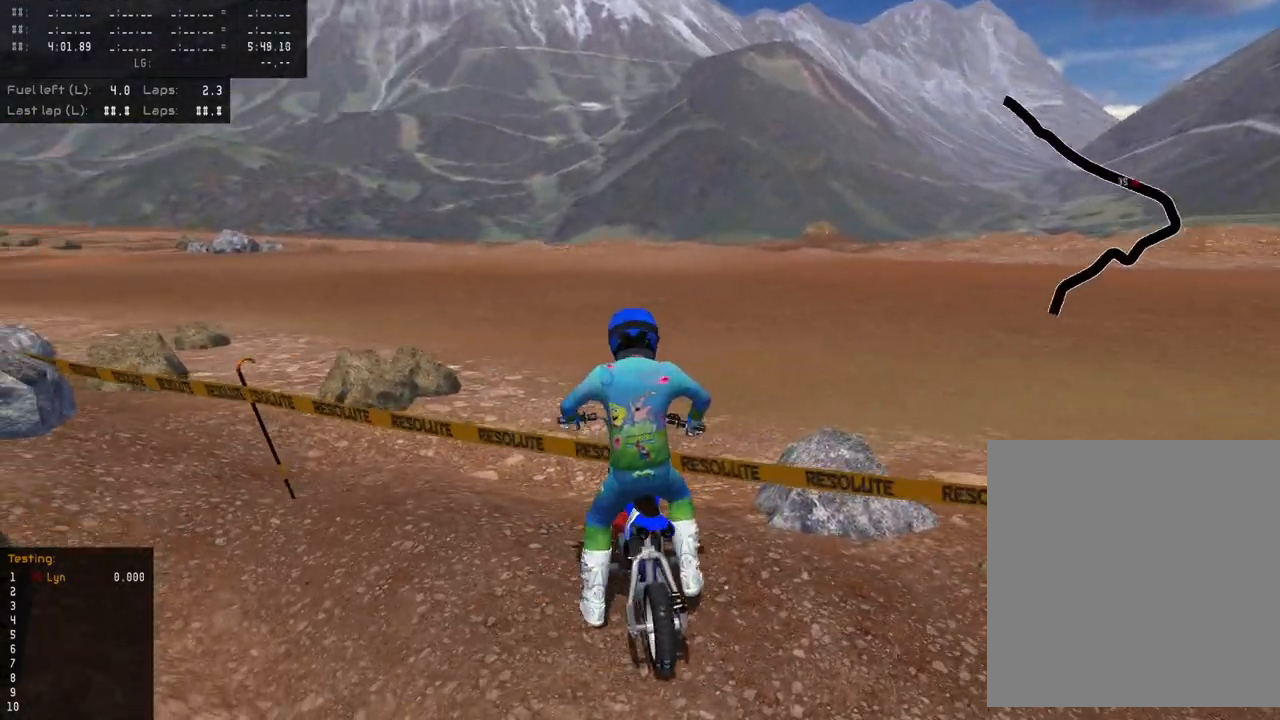
{"buttons": ["DPAD_DOWN"], "left_stick": "right", "right_stick": "center", "events": []}
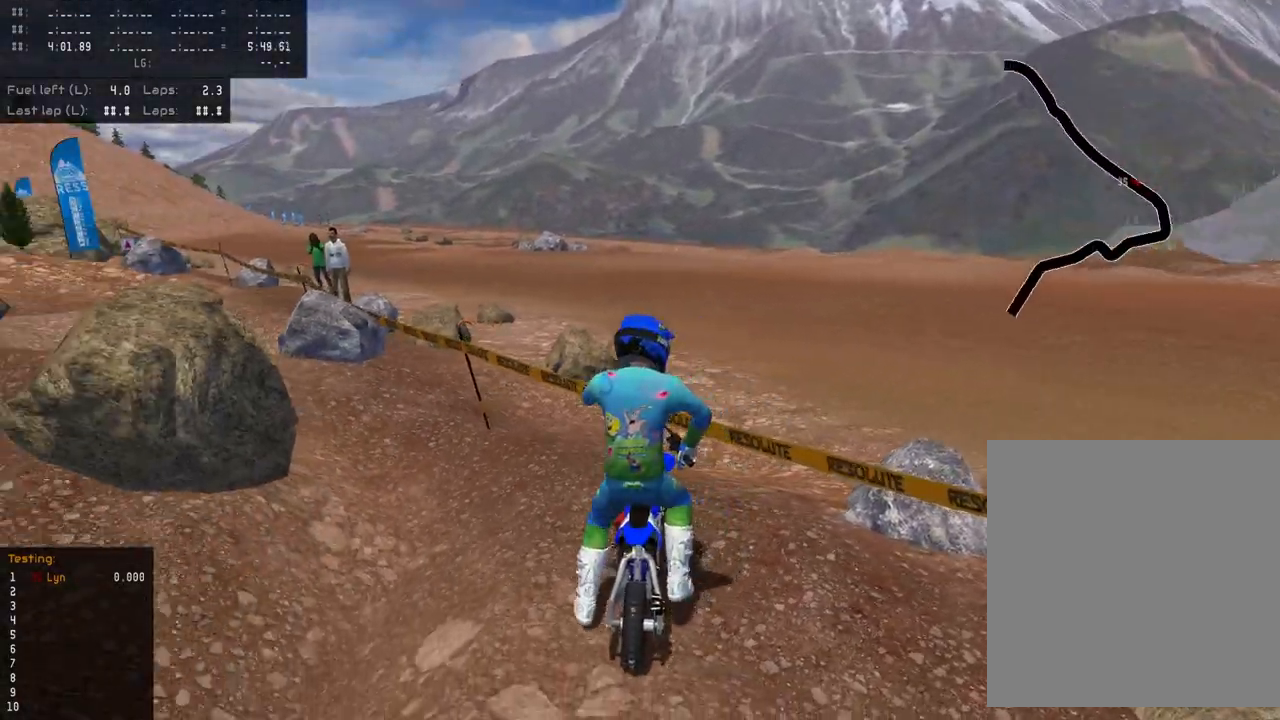
{"buttons": ["DPAD_UP"], "left_stick": "left", "right_stick": "center", "events": [[33, "DPAD_DOWN", "up"], [100, "left_stick", "left"], [133, "DPAD_UP", "down"], [367, "SQUARE", "down"], [467, "SQUARE", "up"]]}
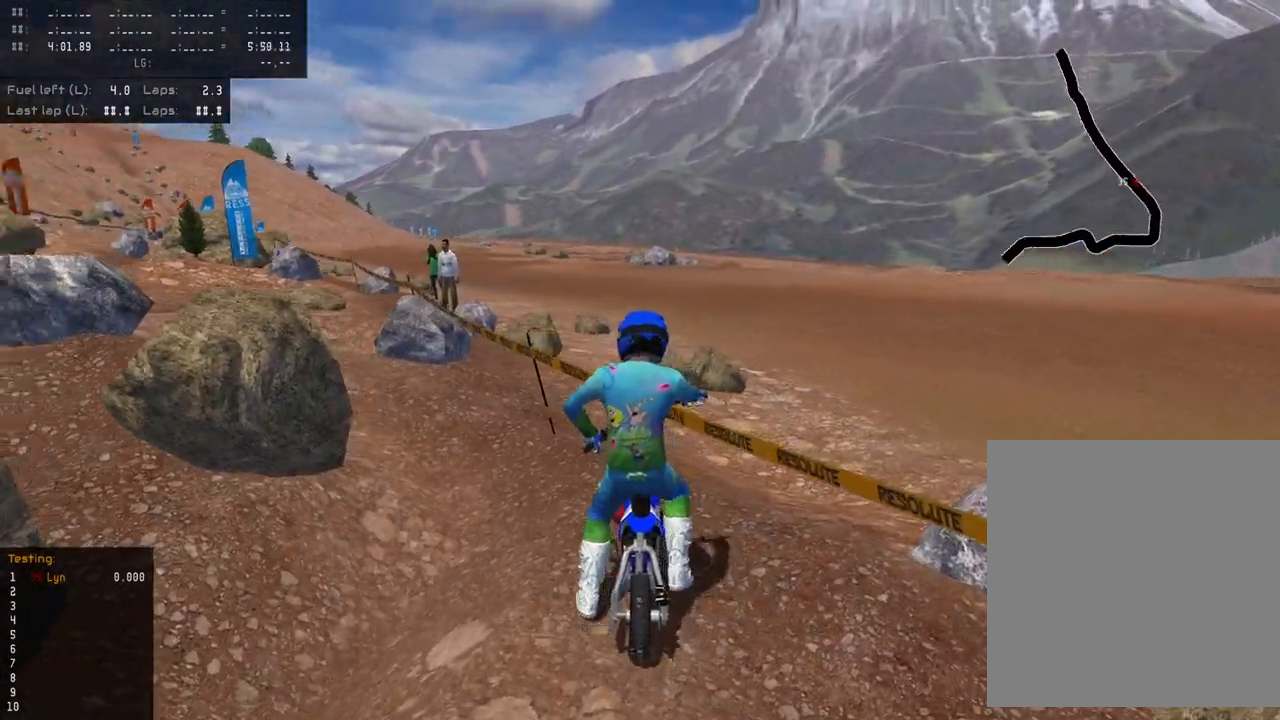
{"buttons": ["R2", "DPAD_UP"], "left_stick": "center", "right_stick": "center", "events": [[67, "SQUARE", "down"], [67, "left_stick", "down-left"], [150, "R2", "down"], [200, "SQUARE", "up"], [500, "left_stick", "center"]]}
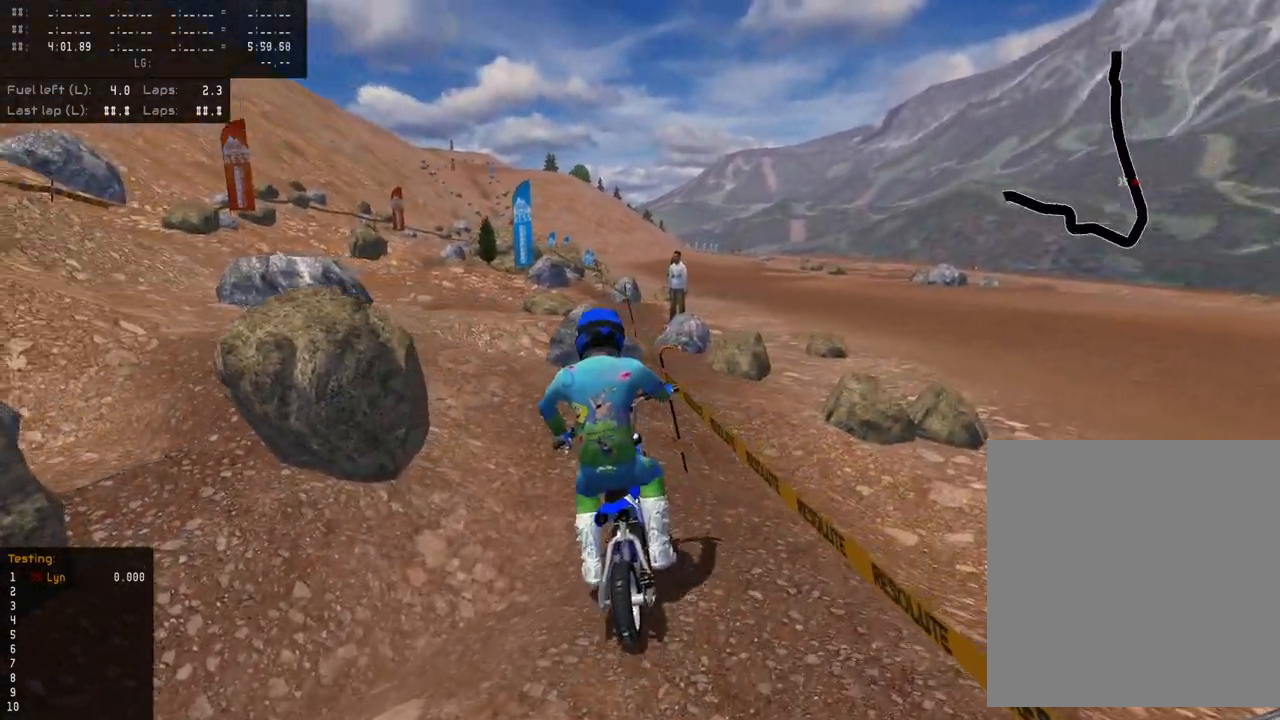
{"buttons": ["R2"], "left_stick": "center", "right_stick": "center", "events": [[17, "DPAD_UP", "up"], [83, "R2", "up"], [183, "R2", "down"]]}
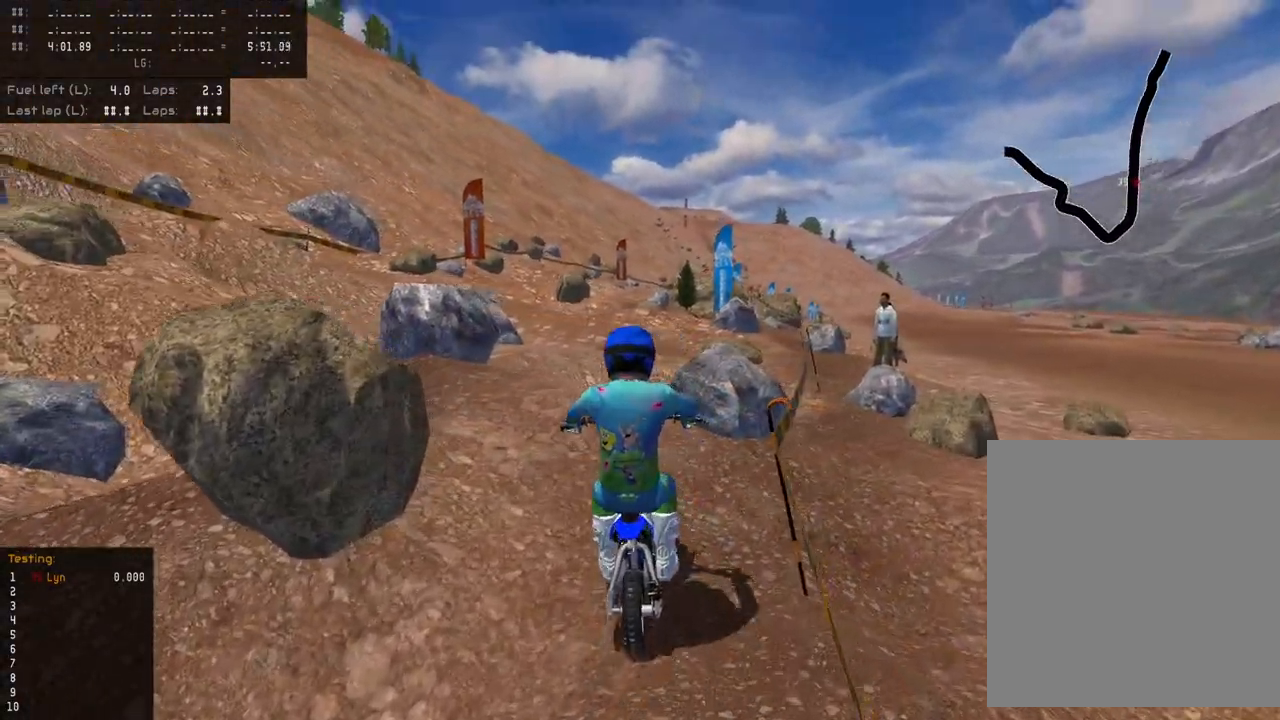
{"buttons": [], "left_stick": "center", "right_stick": "center", "events": [[167, "R2", "up"], [250, "R2", "down"], [383, "R2", "up"]]}
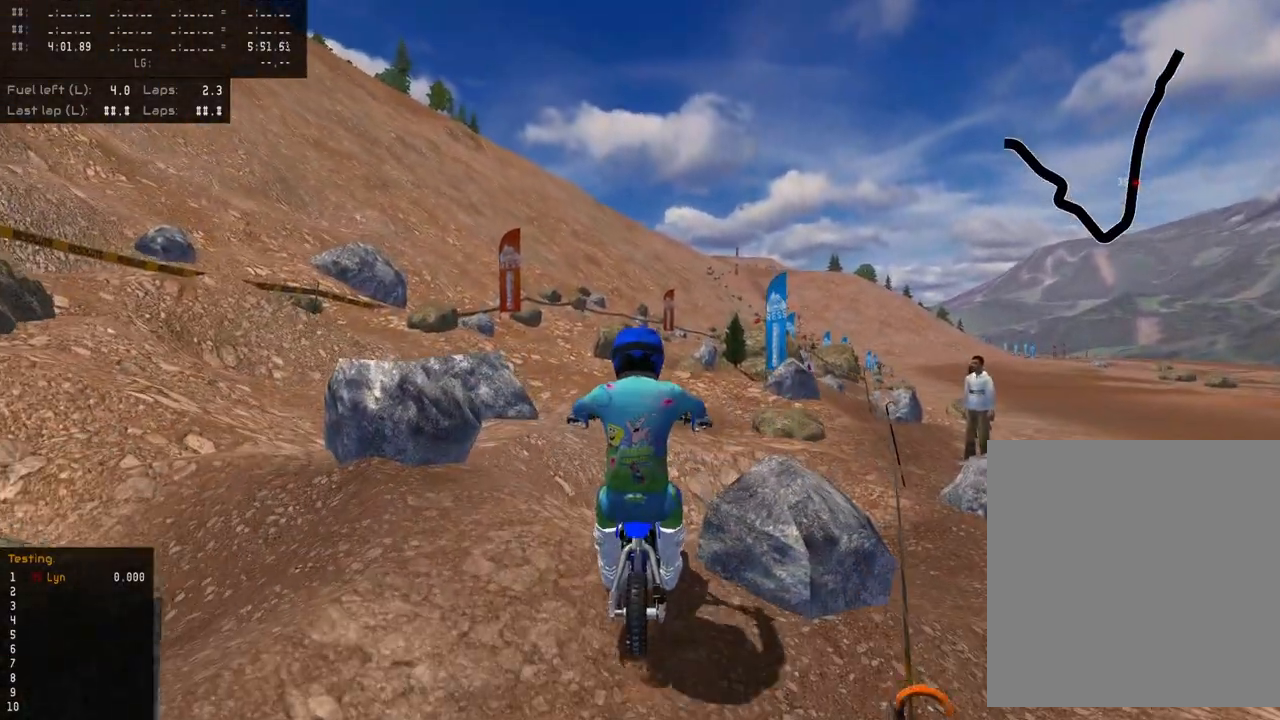
{"buttons": [], "left_stick": "center", "right_stick": "center", "events": []}
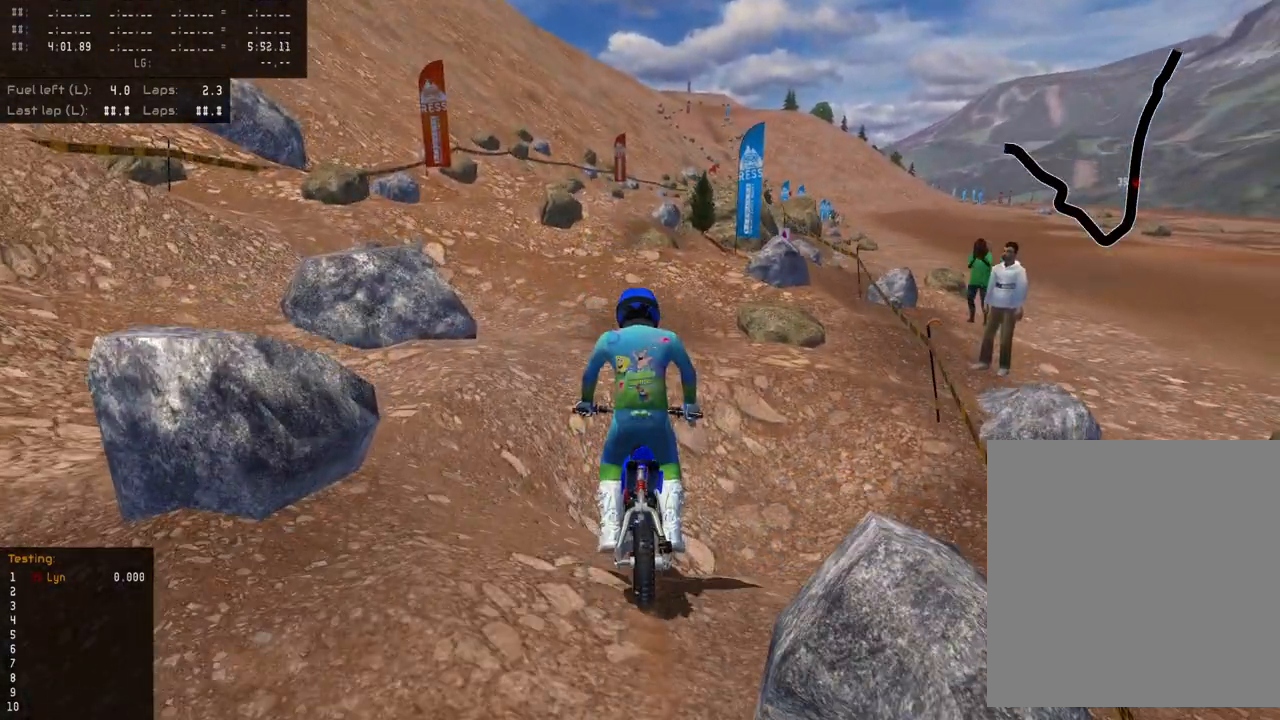
{"buttons": [], "left_stick": "center", "right_stick": "up", "events": [[83, "R2", "down"], [250, "R2", "up"], [267, "right_stick", "up"]]}
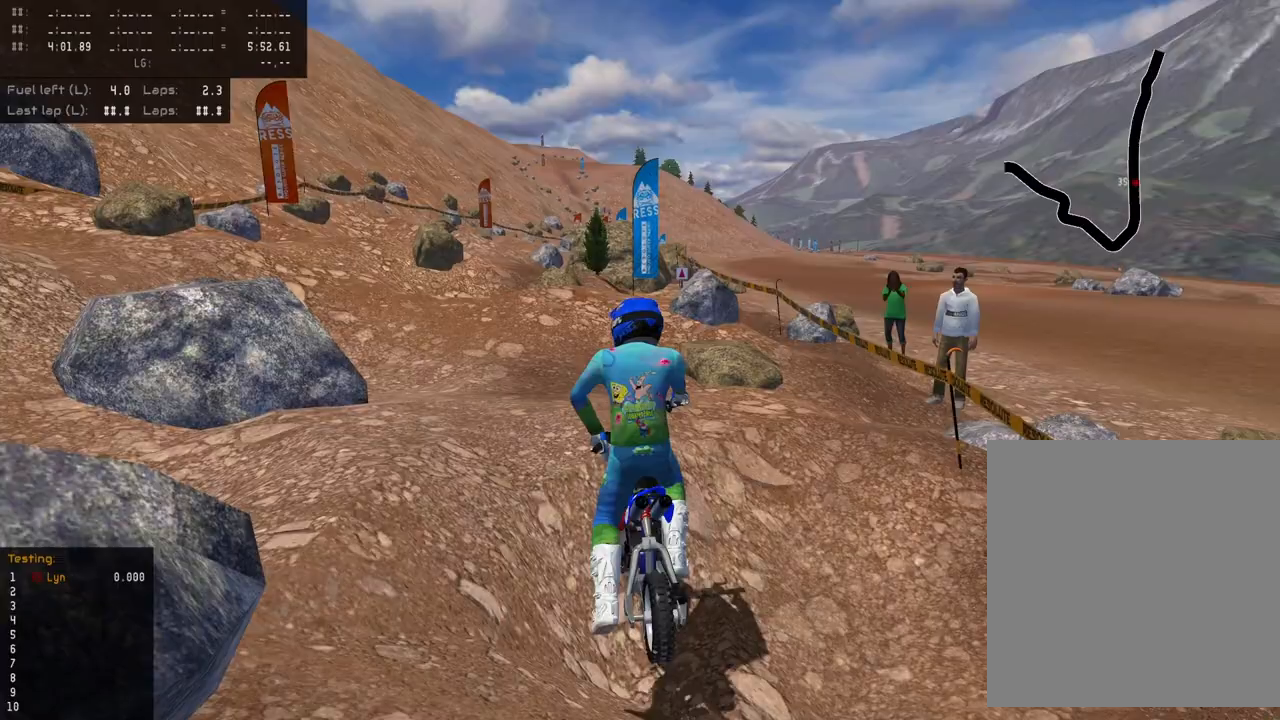
{"buttons": [], "left_stick": "center", "right_stick": "up", "events": []}
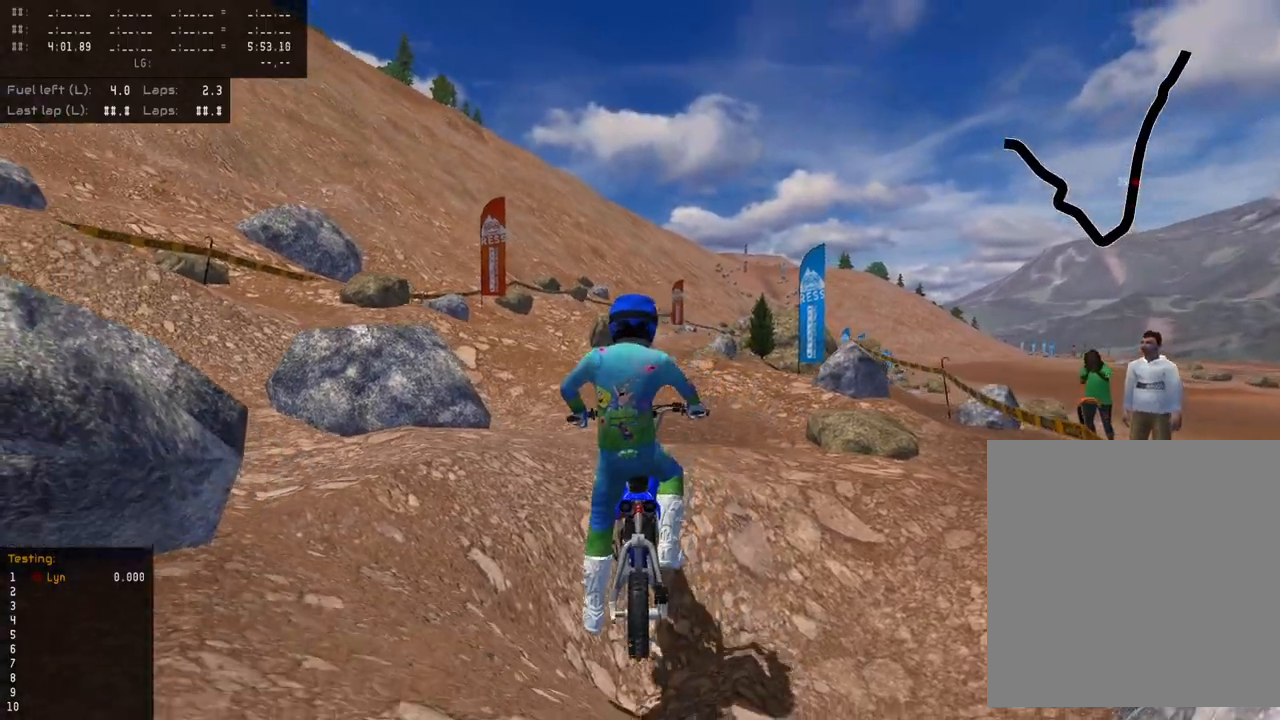
{"buttons": ["DPAD_UP"], "left_stick": "center", "right_stick": "up", "events": [[350, "DPAD_UP", "down"]]}
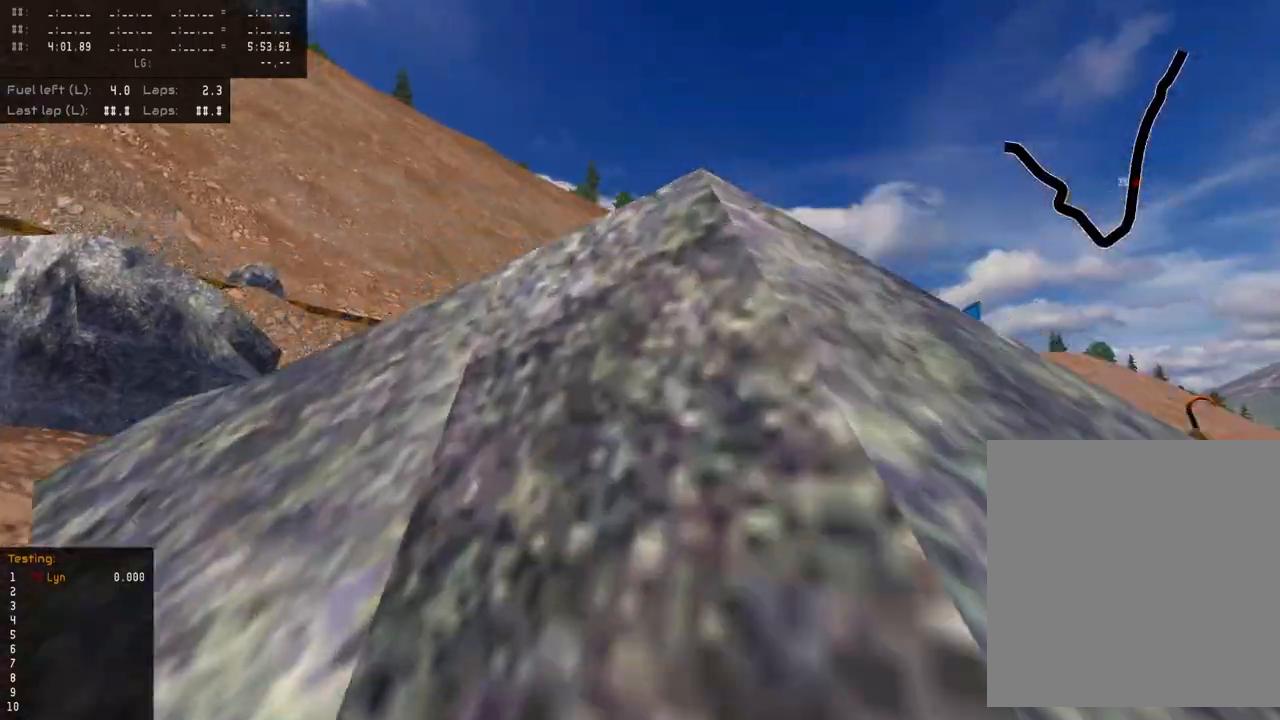
{"buttons": ["L2", "DPAD_UP"], "left_stick": "center", "right_stick": "center", "events": [[200, "right_stick", "up-left"], [450, "L2", "down"], [500, "right_stick", "center"]]}
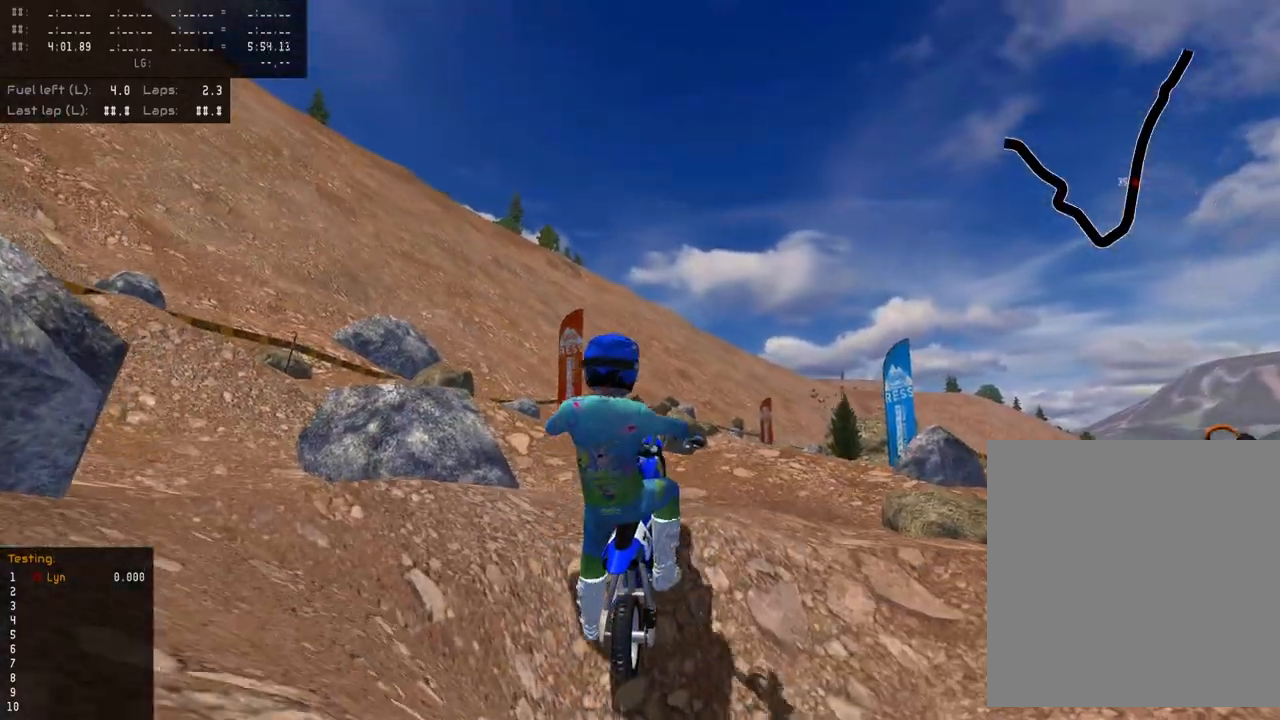
{"buttons": ["DPAD_UP"], "left_stick": "center", "right_stick": "center", "events": [[167, "L2", "up"]]}
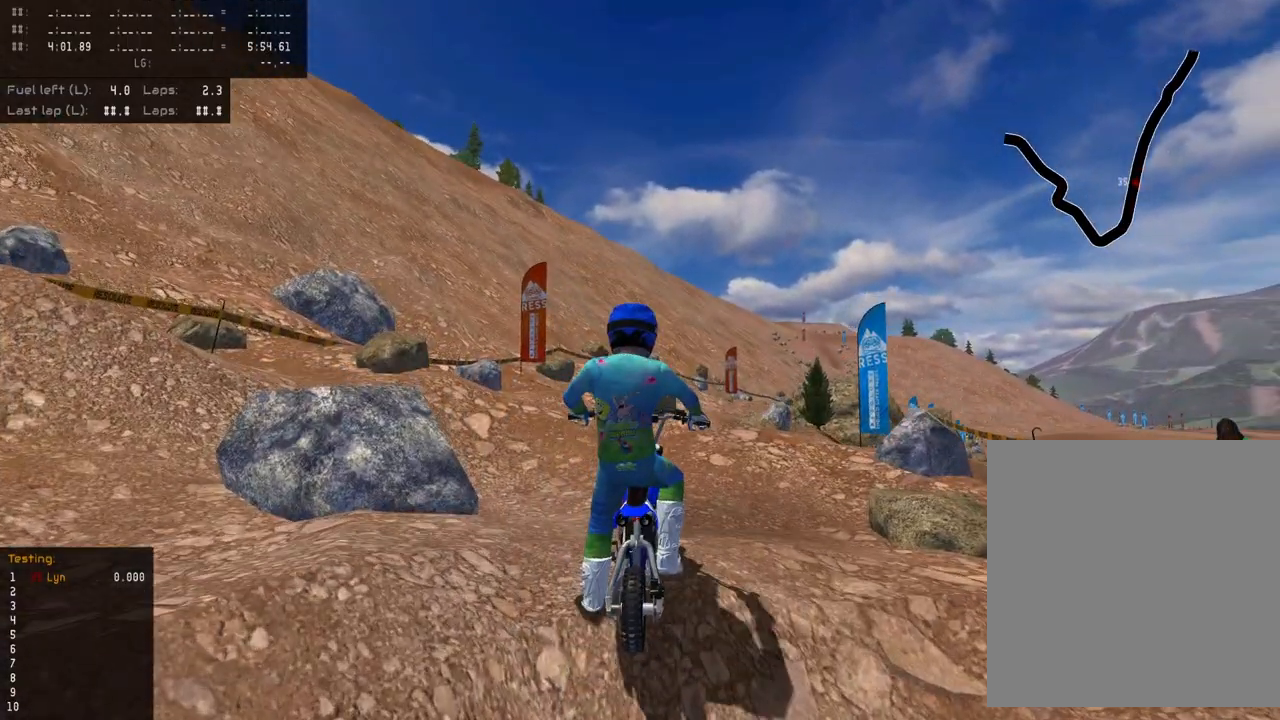
{"buttons": ["DPAD_UP"], "left_stick": "center", "right_stick": "center", "events": [[133, "SQUARE", "down"], [217, "SQUARE", "up"], [300, "SQUARE", "down"], [383, "SQUARE", "up"]]}
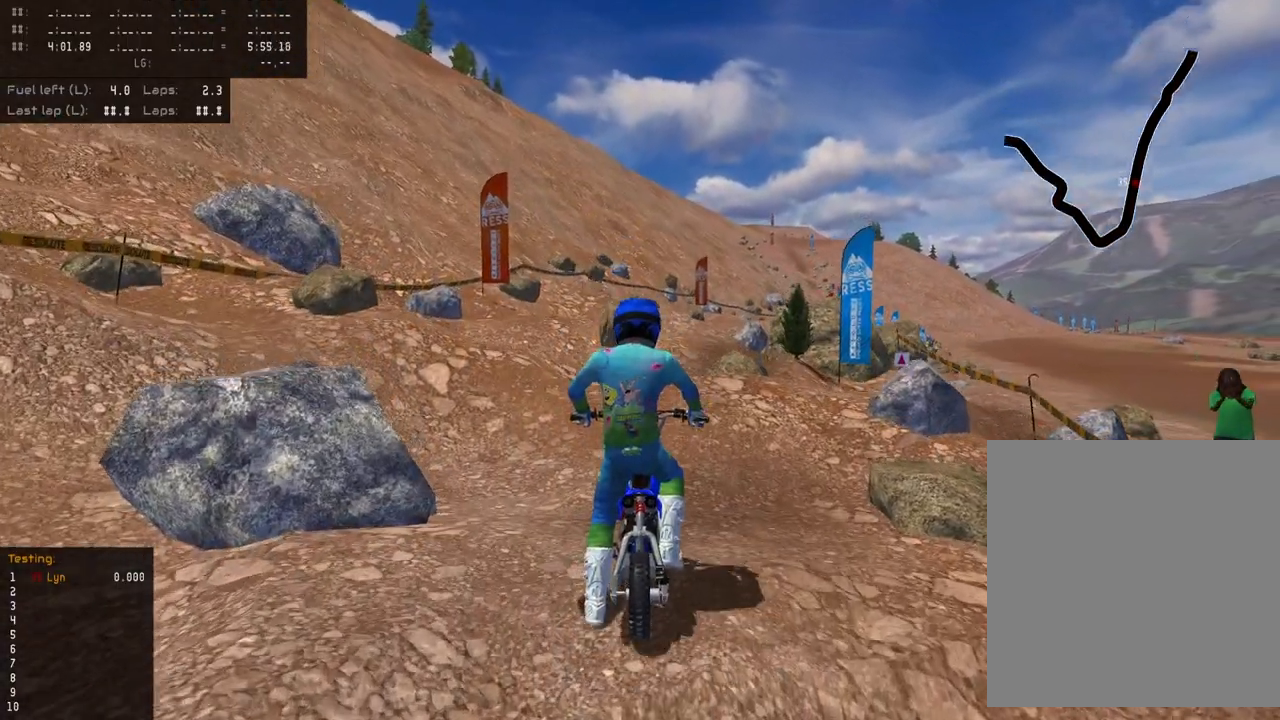
{"buttons": ["R2"], "left_stick": "center", "right_stick": "center", "events": [[50, "R2", "down"], [233, "DPAD_UP", "up"]]}
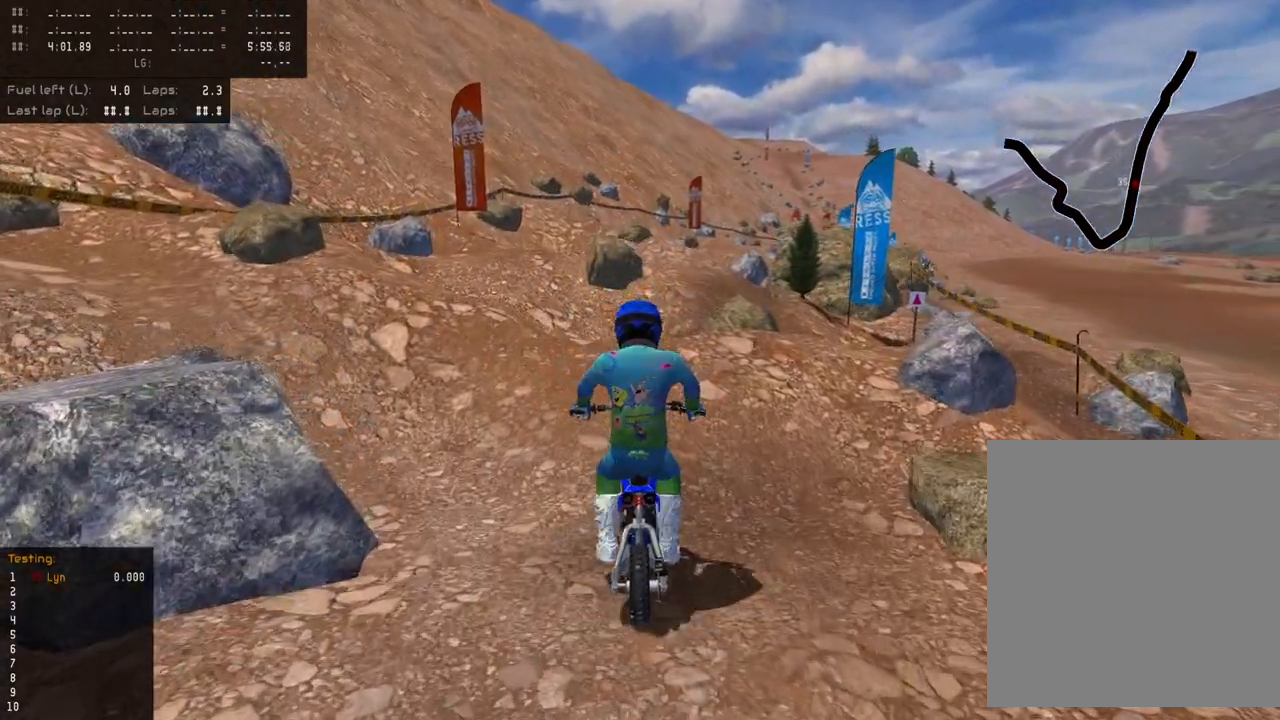
{"buttons": [], "left_stick": "center", "right_stick": "center", "events": [[233, "R2", "up"], [300, "R2", "down"], [433, "R2", "up"]]}
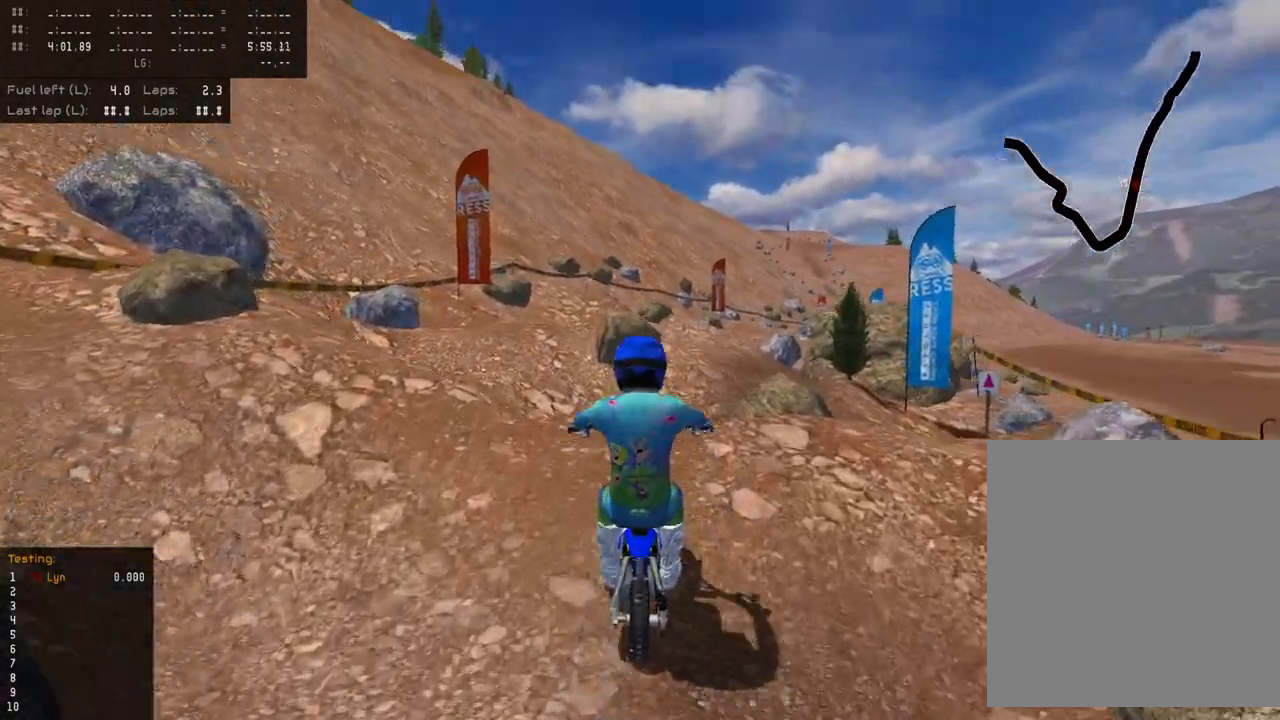
{"buttons": [], "left_stick": "up", "right_stick": "center", "events": [[100, "left_stick", "up"], [117, "R2", "down"], [217, "R2", "up"]]}
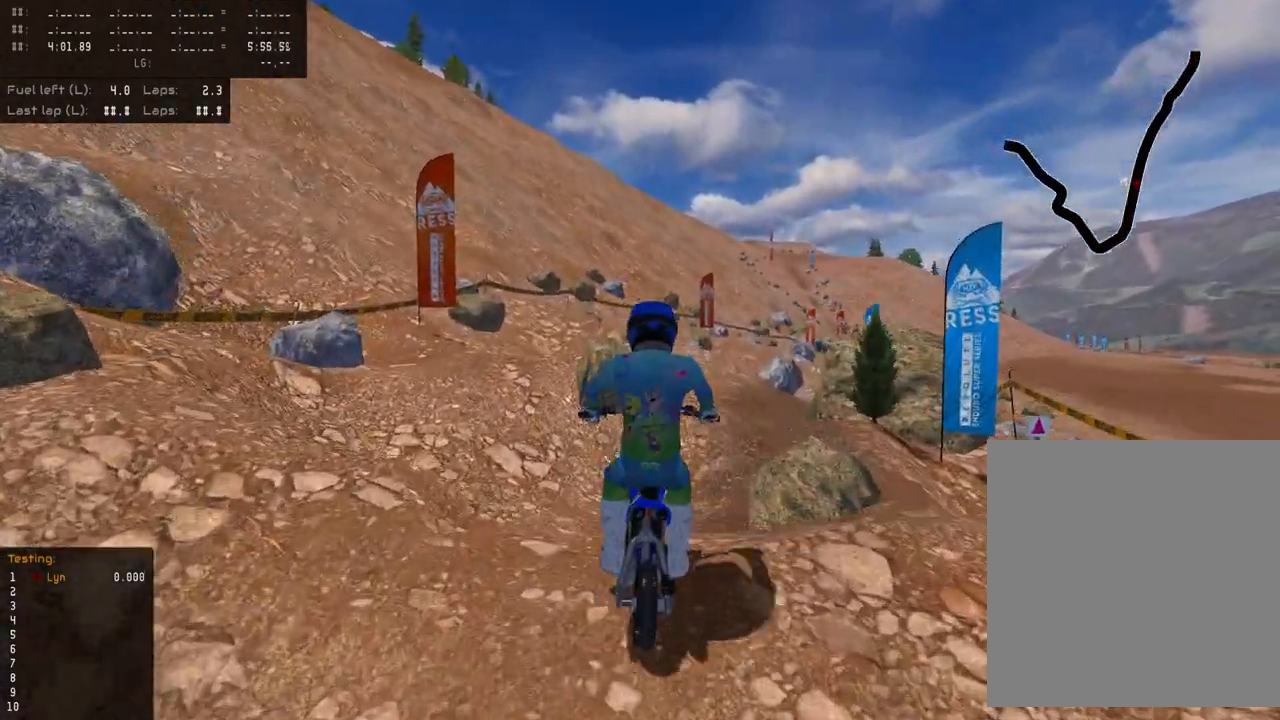
{"buttons": [], "left_stick": "center", "right_stick": "center", "events": [[267, "left_stick", "center"]]}
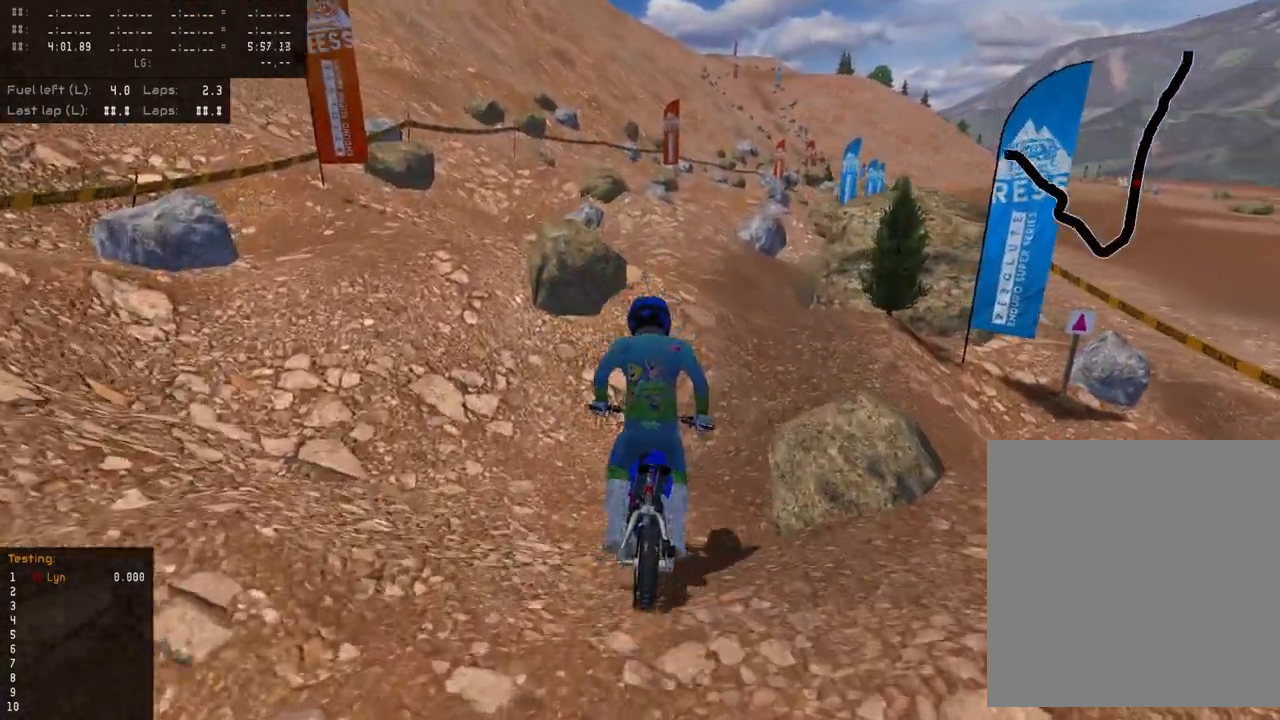
{"buttons": ["R2"], "left_stick": "center", "right_stick": "up", "events": [[83, "R2", "down"], [250, "R2", "up"], [367, "R2", "down"], [483, "right_stick", "up"]]}
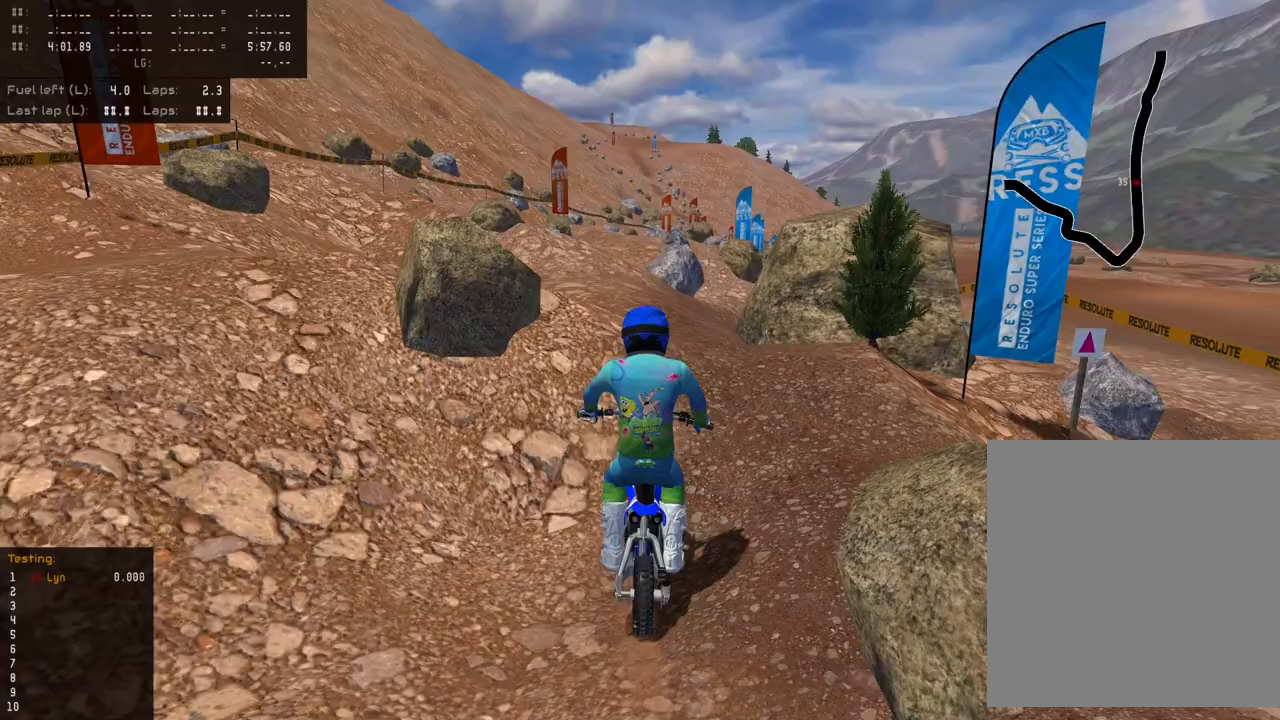
{"buttons": [], "left_stick": "center", "right_stick": "up", "events": [[67, "R2", "up"], [150, "R2", "down"], [267, "R2", "up"]]}
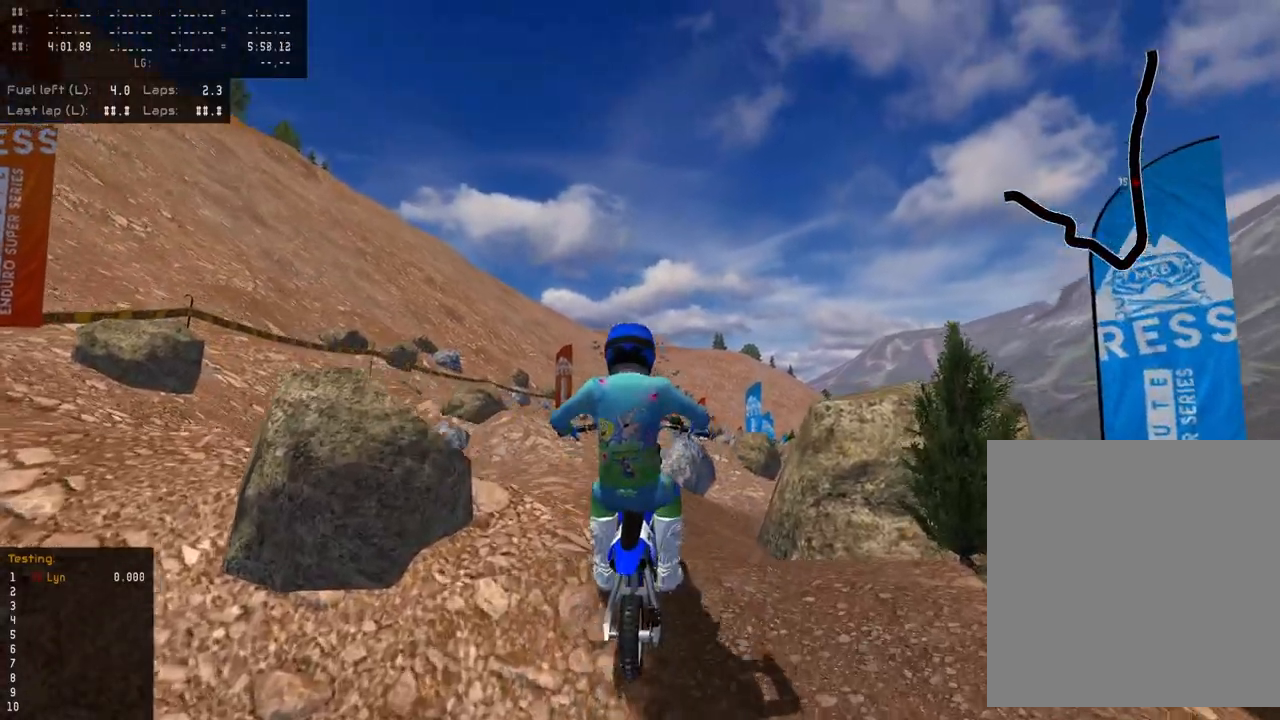
{"buttons": ["R2"], "left_stick": "center", "right_stick": "up", "events": [[350, "R2", "down"]]}
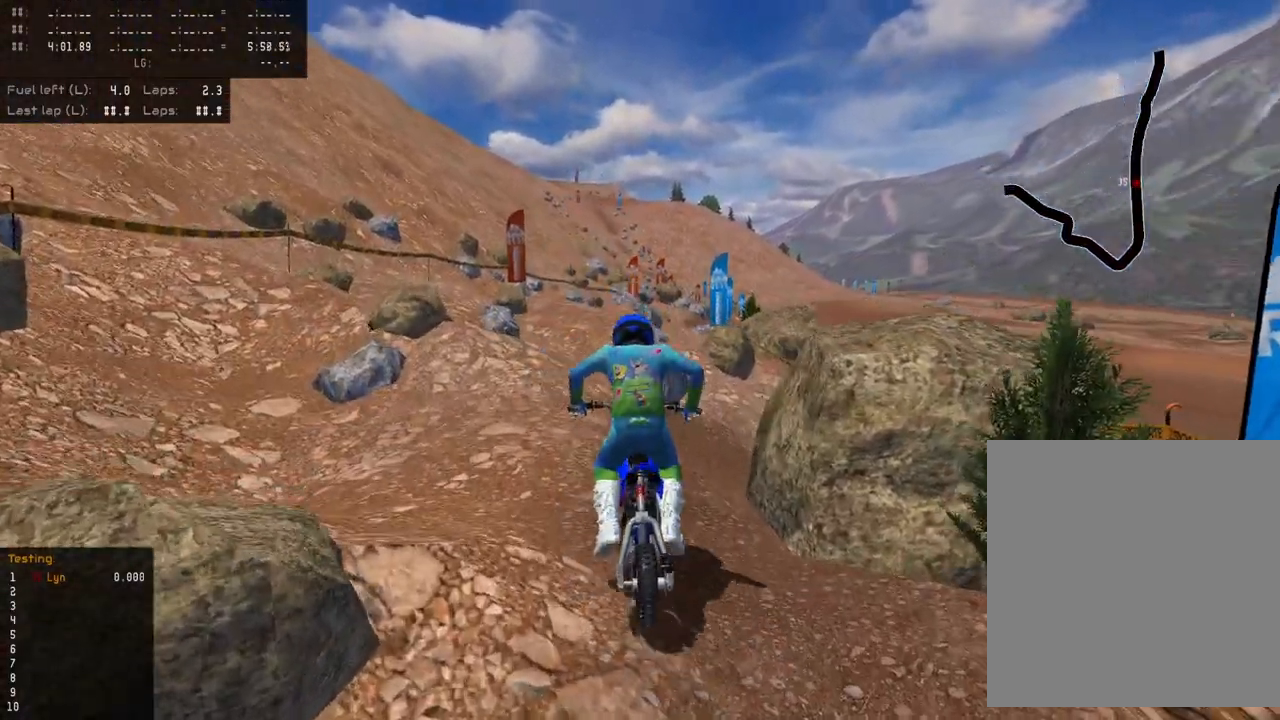
{"buttons": ["R2"], "left_stick": "center", "right_stick": "up", "events": [[67, "R2", "up"], [150, "R2", "down"], [267, "R2", "up"], [383, "R2", "down"]]}
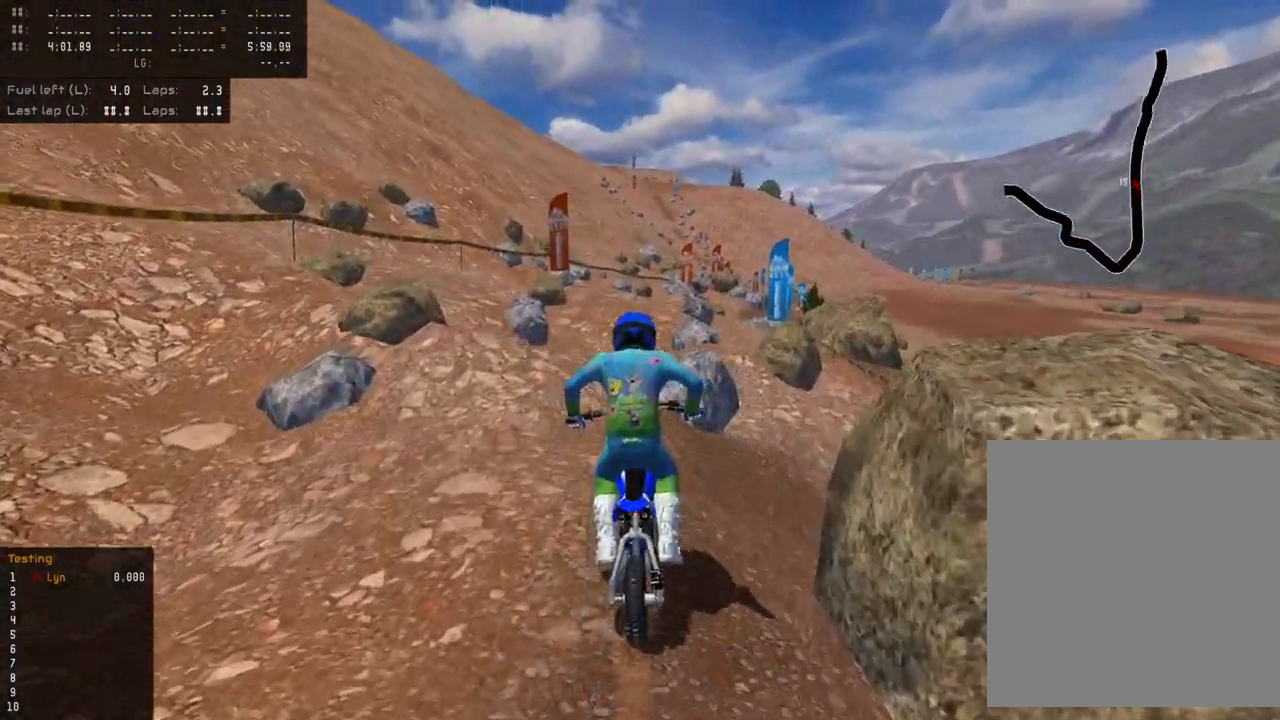
{"buttons": [], "left_stick": "center", "right_stick": "up", "events": [[50, "R2", "up"], [133, "R2", "down"], [283, "R2", "up"], [367, "R2", "down"], [467, "R2", "up"]]}
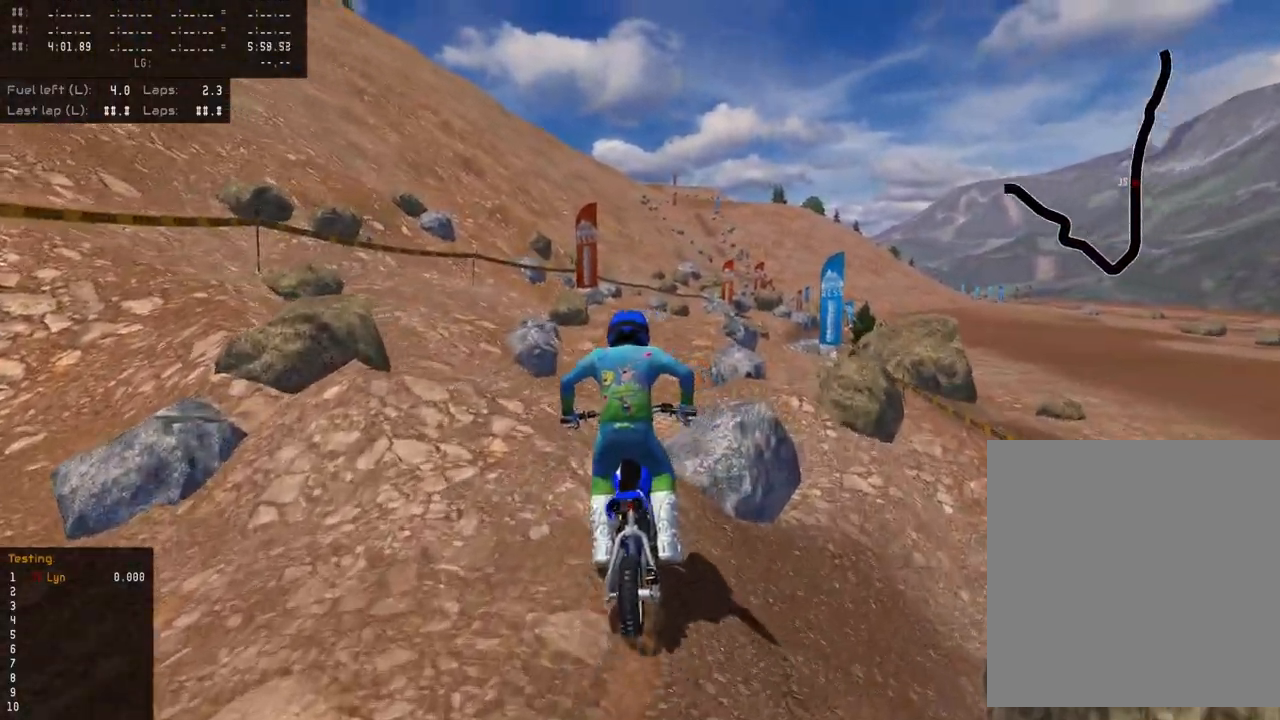
{"buttons": [], "left_stick": "center", "right_stick": "up", "events": []}
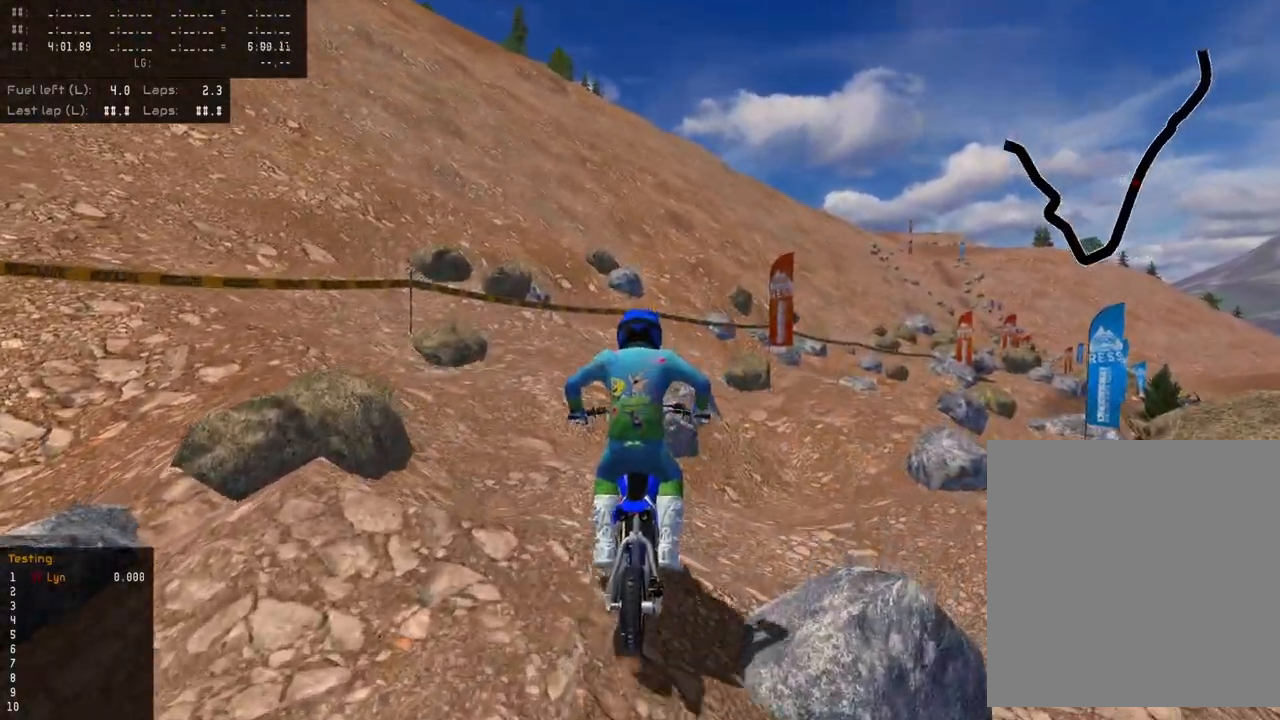
{"buttons": [], "left_stick": "up-right", "right_stick": "center", "events": [[17, "left_stick", "up-right"], [133, "right_stick", "up-left"], [317, "right_stick", "center"]]}
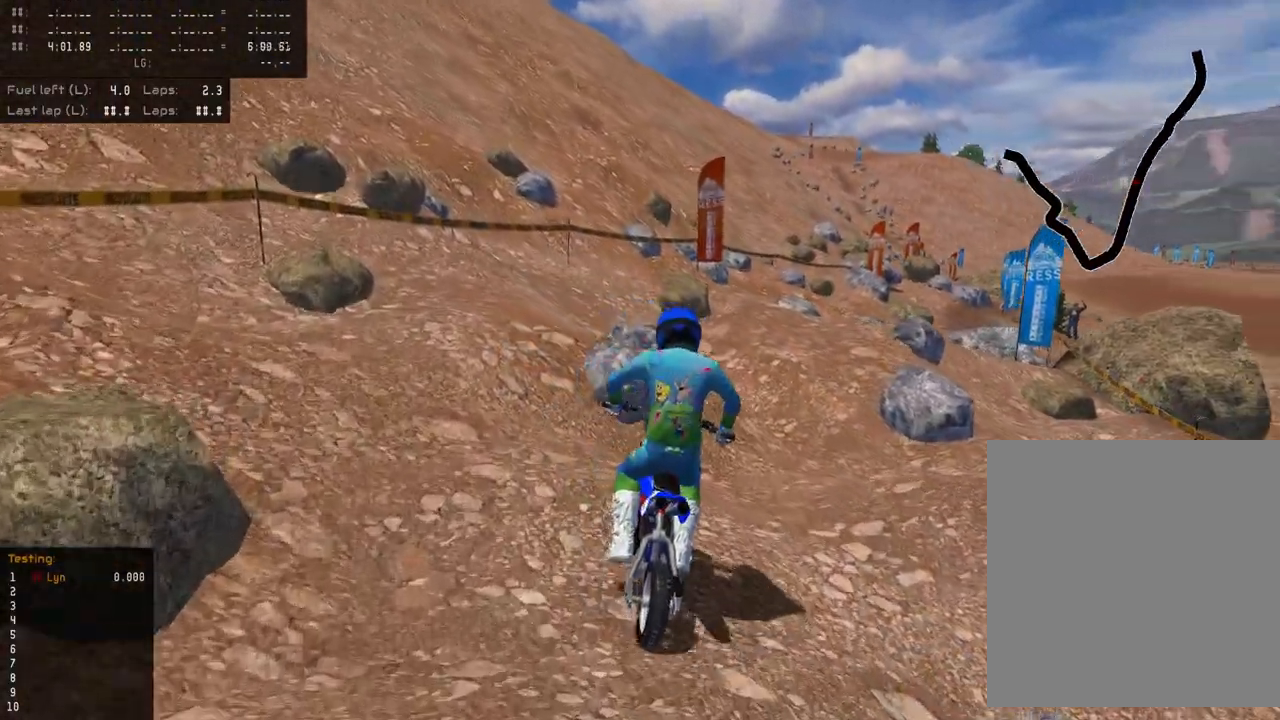
{"buttons": [], "left_stick": "center", "right_stick": "center", "events": [[50, "right_stick", "up-left"], [217, "right_stick", "center"], [467, "left_stick", "center"]]}
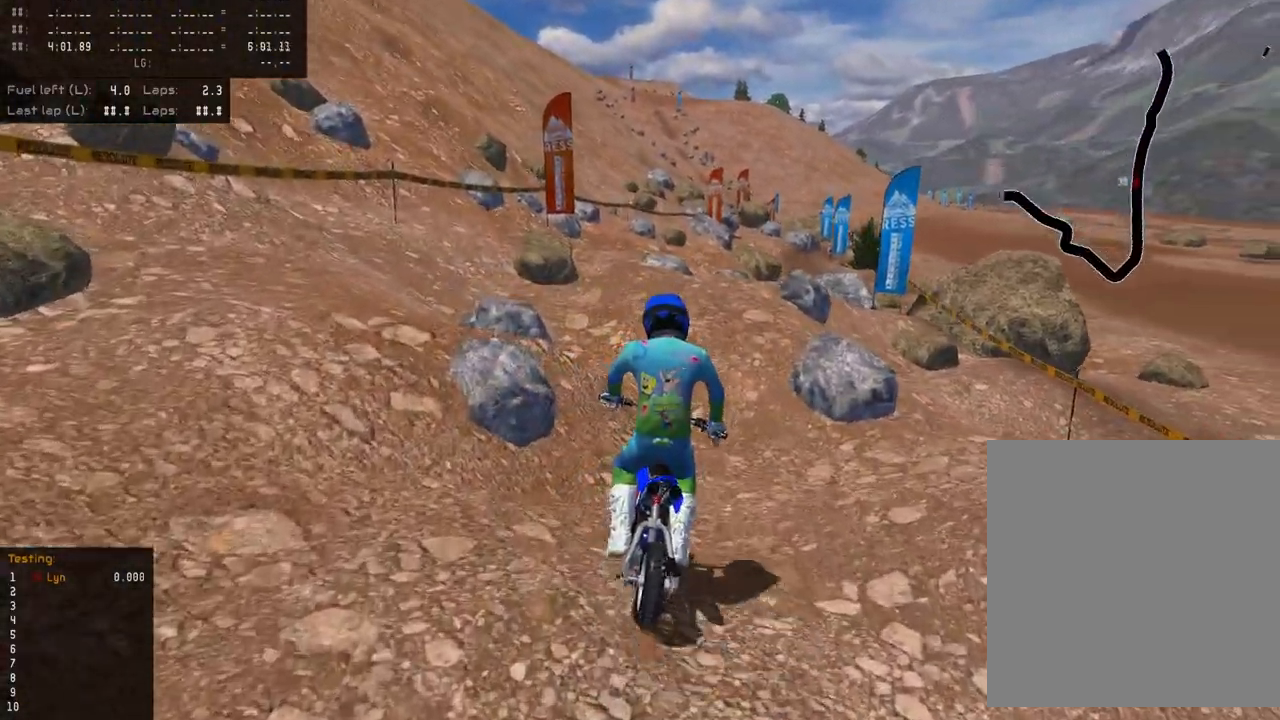
{"buttons": [], "left_stick": "center", "right_stick": "center", "events": [[33, "R2", "down"], [267, "R2", "up"], [317, "R2", "down"], [483, "R2", "up"]]}
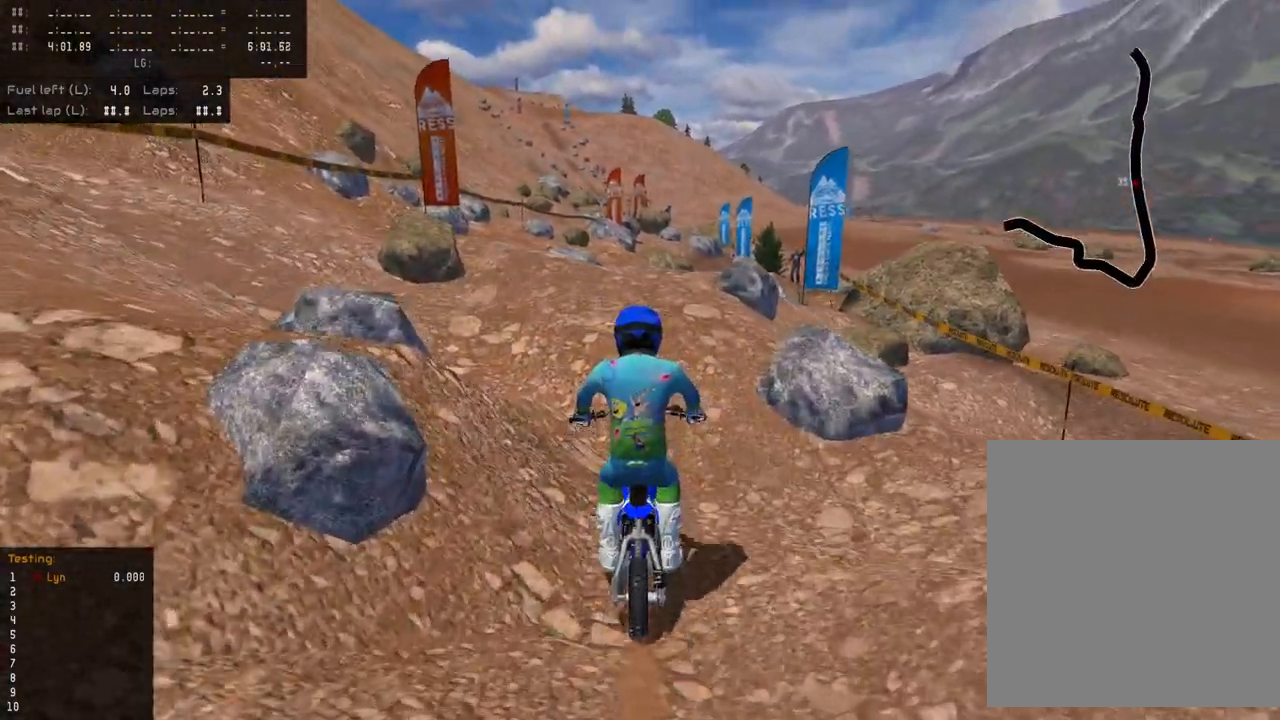
{"buttons": ["R2"], "left_stick": "up", "right_stick": "up", "events": [[100, "R2", "down"], [317, "R2", "up"], [367, "right_stick", "up"], [417, "R2", "down"], [417, "left_stick", "up"]]}
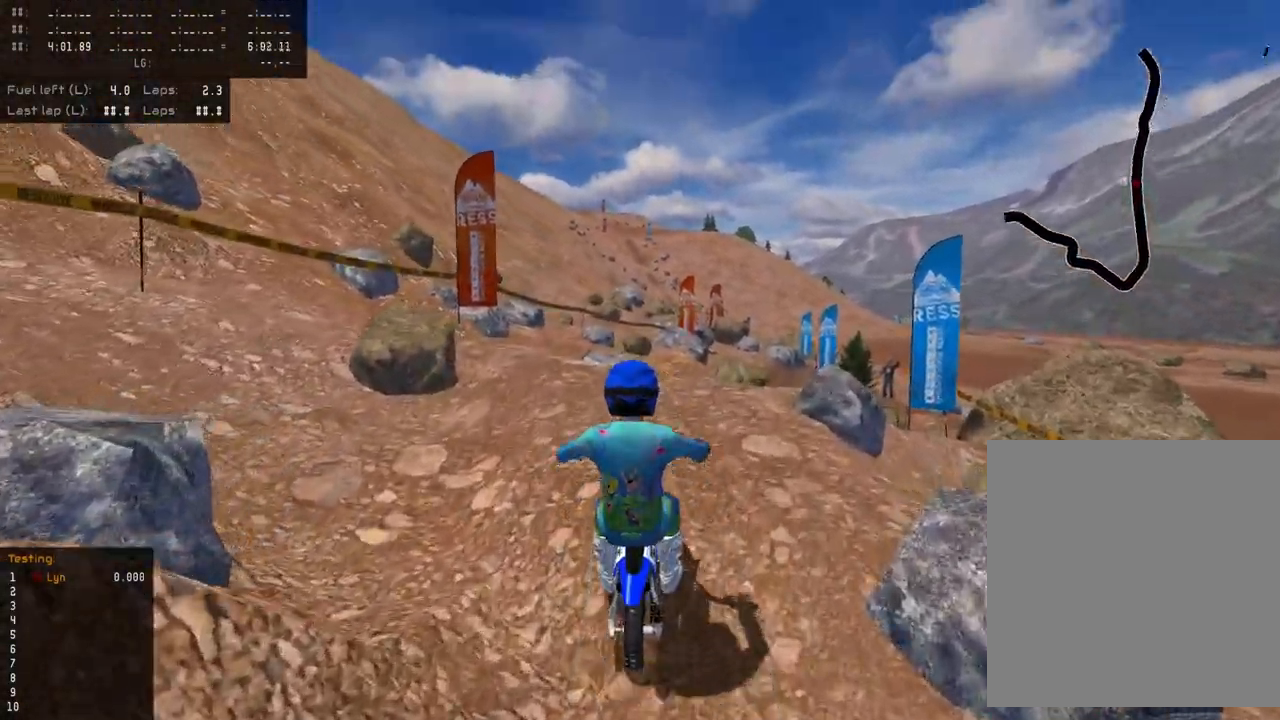
{"buttons": [], "left_stick": "center", "right_stick": "up", "events": [[50, "R2", "up"], [483, "left_stick", "center"]]}